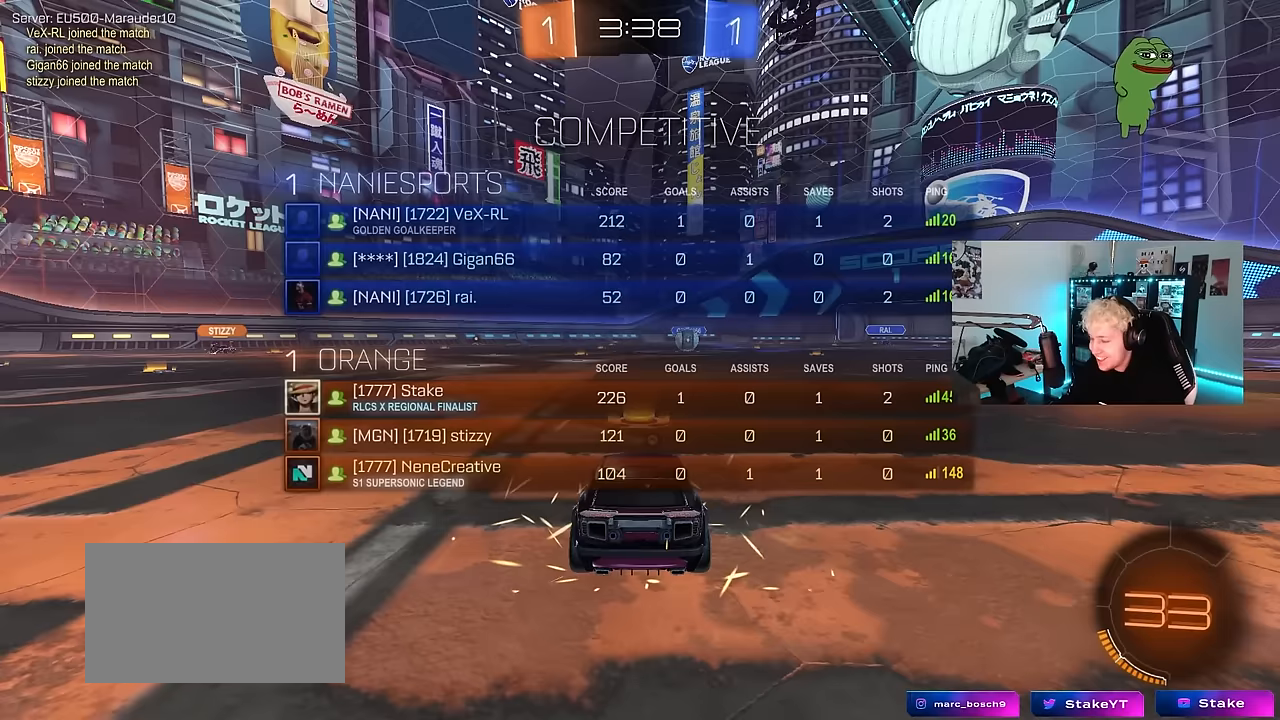
Gameplay with keyboard and mouse; each line is a JSON object with the keys and mouse buttons held at the frame after it. "events" lists presses ("down") and releases ("up") of "1", "2", "3", "4", "5", "a", "alt", "c", "caps_lock", "ctrl", "d", "e", "f", "g", "q", "r", "s", "shift", "space", "t", "tab", "v", "w", "x", "z", "mouse_left", "mouse_wheel" and "mouse_right" between this image and that frame as [ms after this image, input, new state], when the widget could be followed in between. "mouse_left", "mouse_wheel", "mouse_right" = the "left", "wheel", "right" buttons of the "mouse" list. No other keys are recorded. "wheel" means that the mouse wheel is clicked or scrolled. Mouse movement is not recorded.
{"keys": ["tab"], "mouse": [], "events": [[183, "tab", "down"]]}
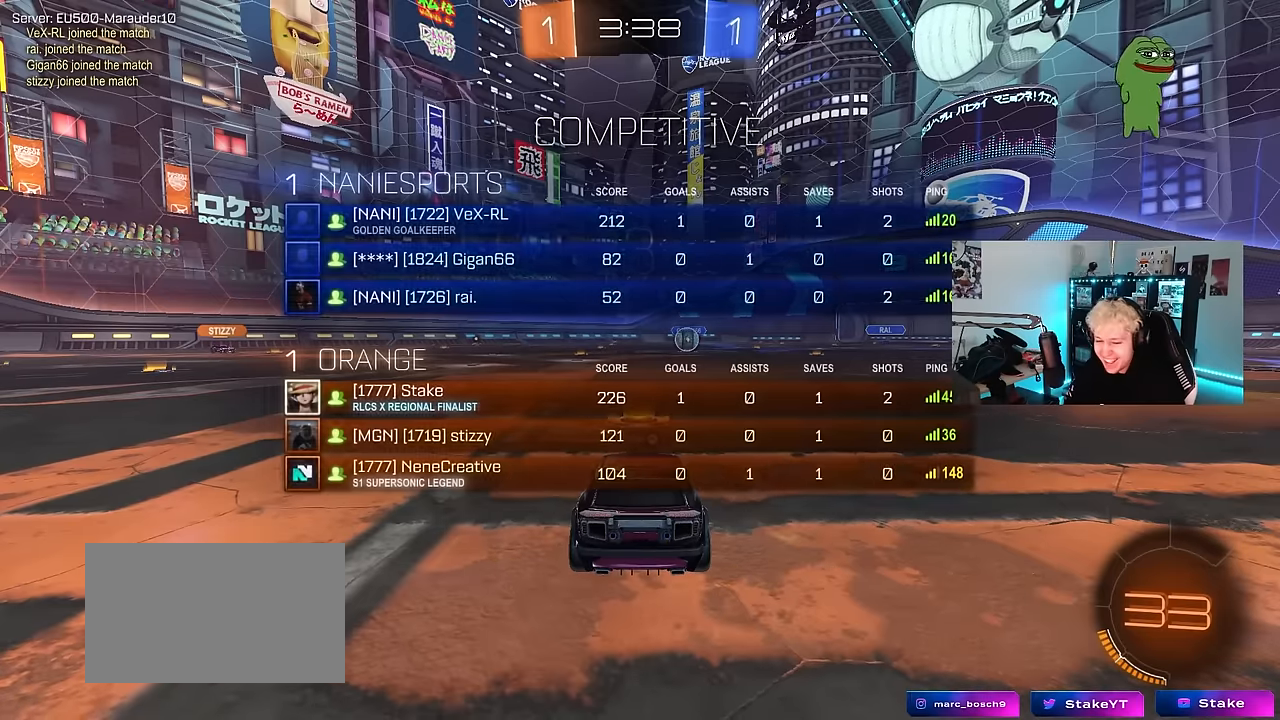
{"keys": ["tab"], "mouse": [], "events": [[17, "tab", "up"], [383, "tab", "down"]]}
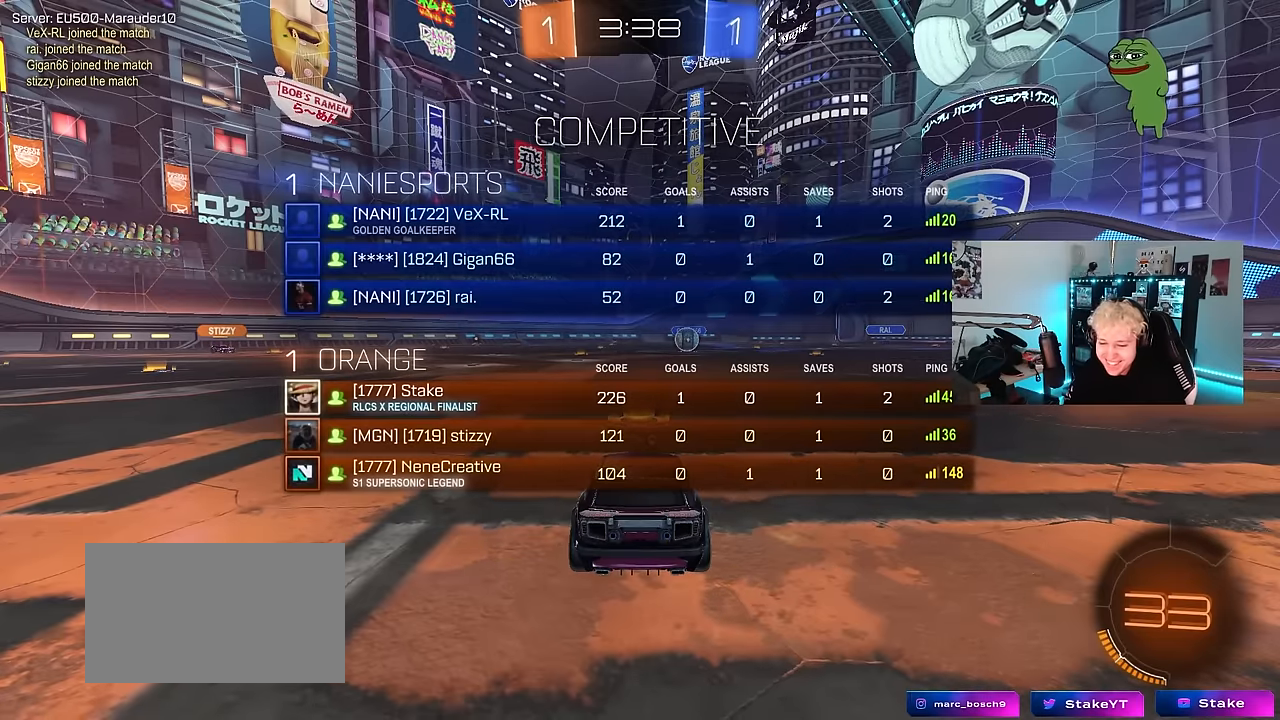
{"keys": ["s", "tab"], "mouse": [], "events": [[500, "s", "down"]]}
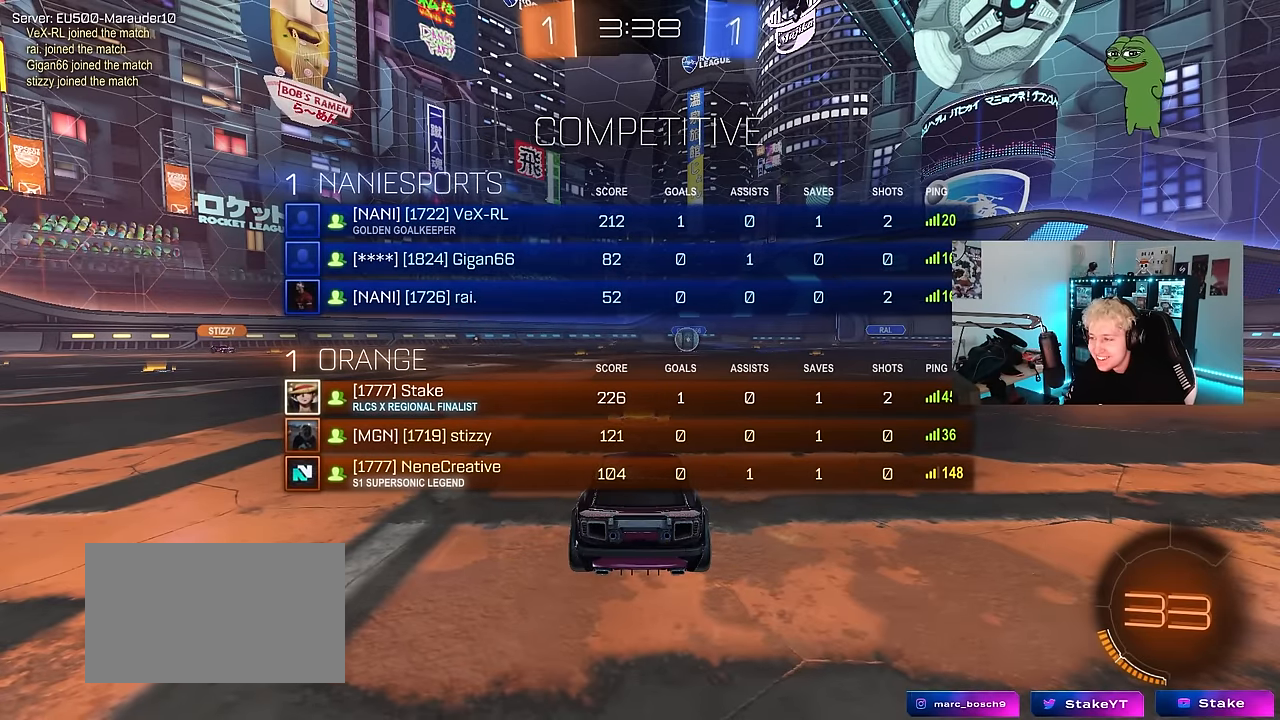
{"keys": ["s"], "mouse": [], "events": [[83, "tab", "up"]]}
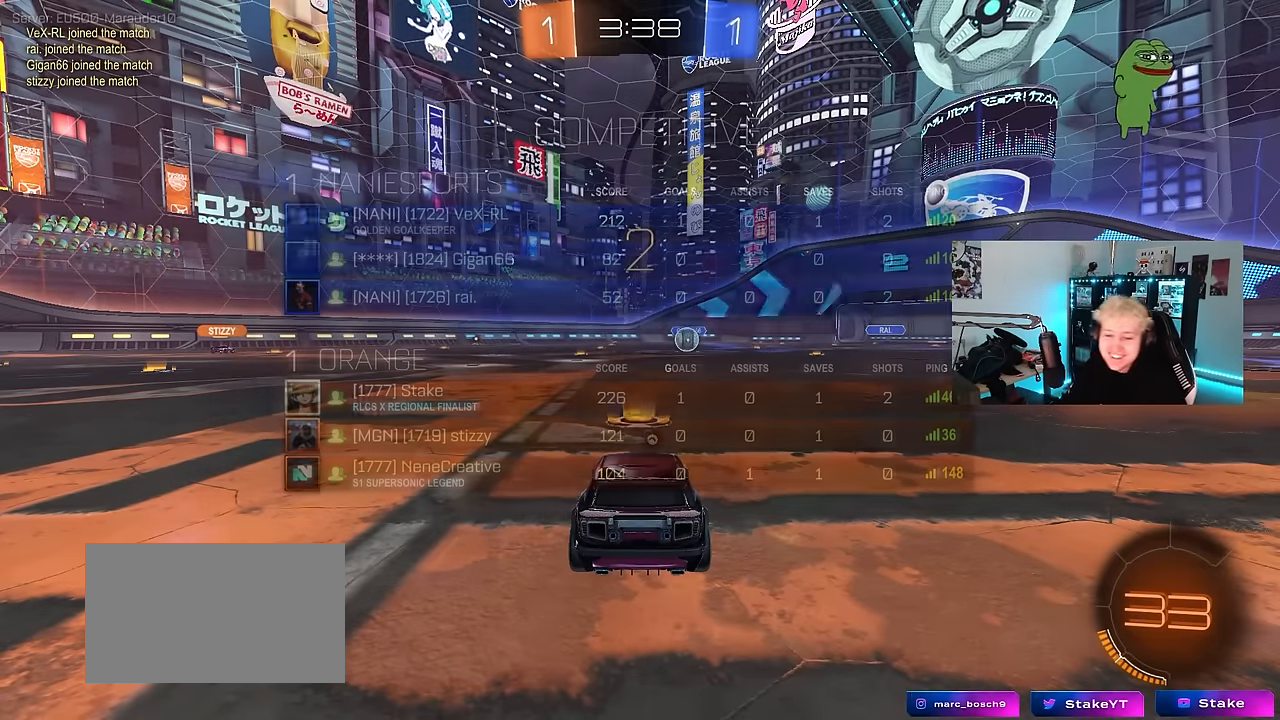
{"keys": ["s"], "mouse": [], "events": [[17, "tab", "down"], [433, "tab", "up"]]}
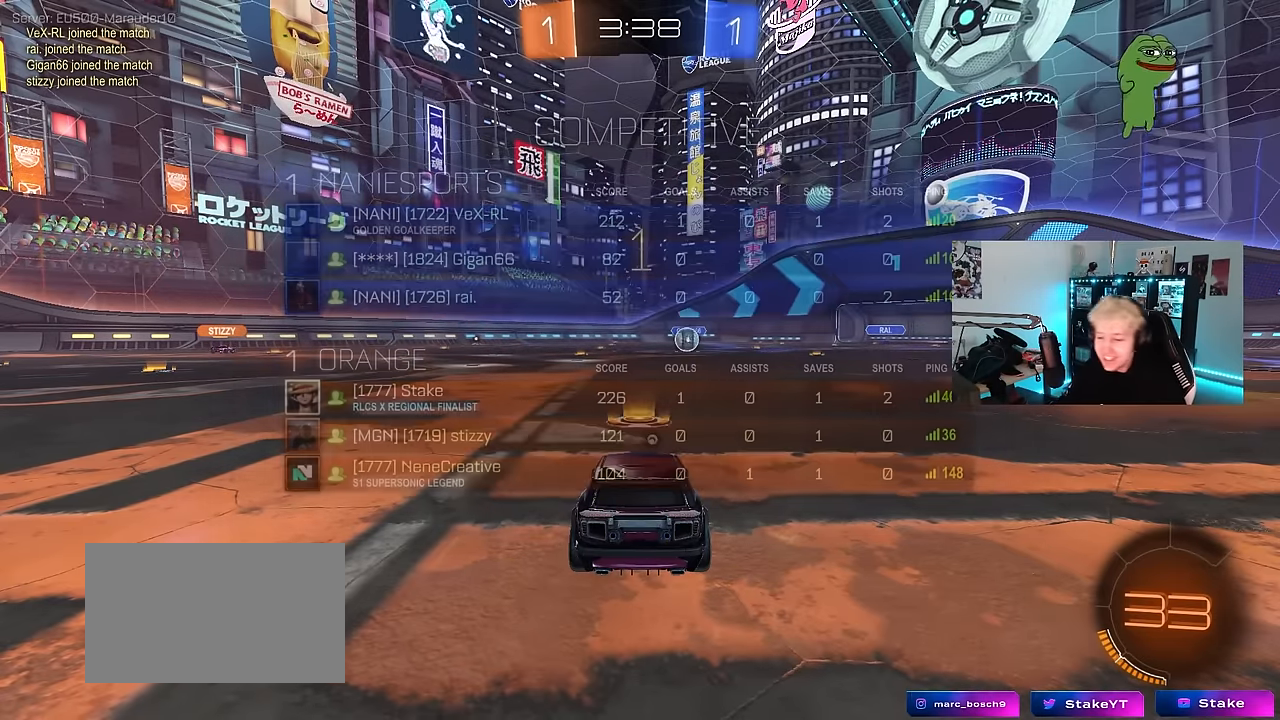
{"keys": ["s"], "mouse": [], "events": []}
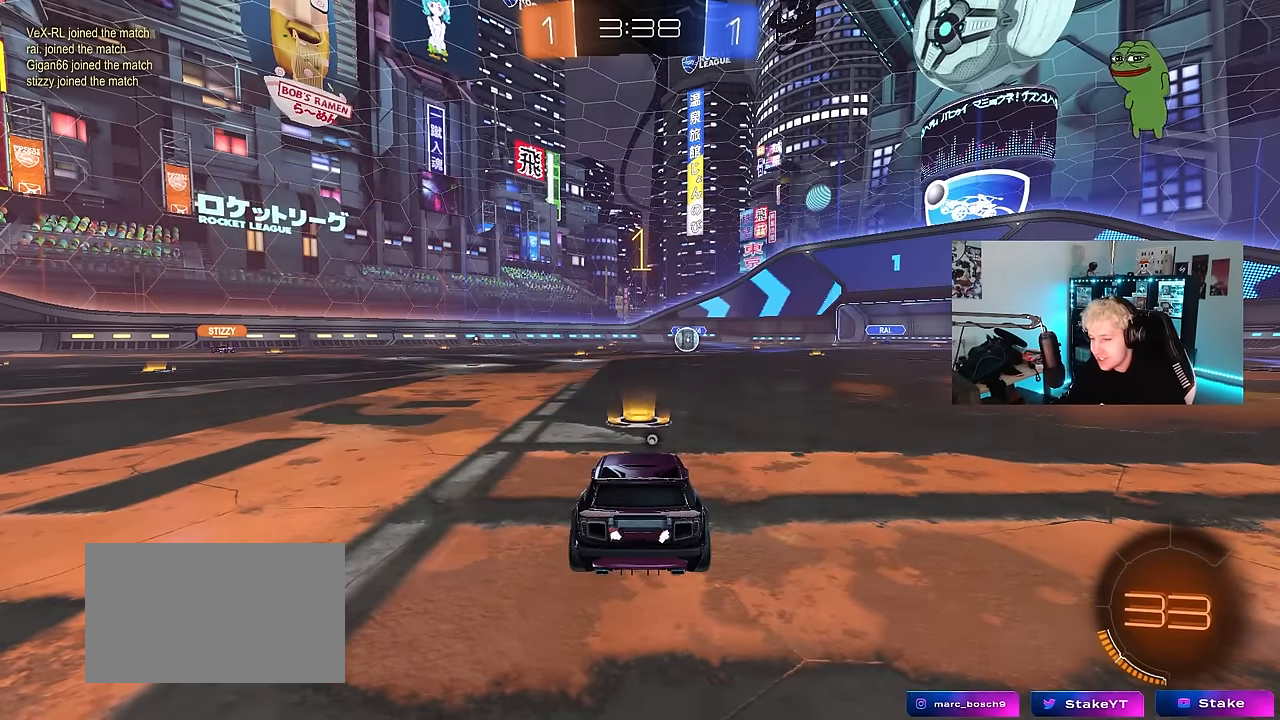
{"keys": ["s"], "mouse": [], "events": [[183, "a", "down"], [367, "a", "up"]]}
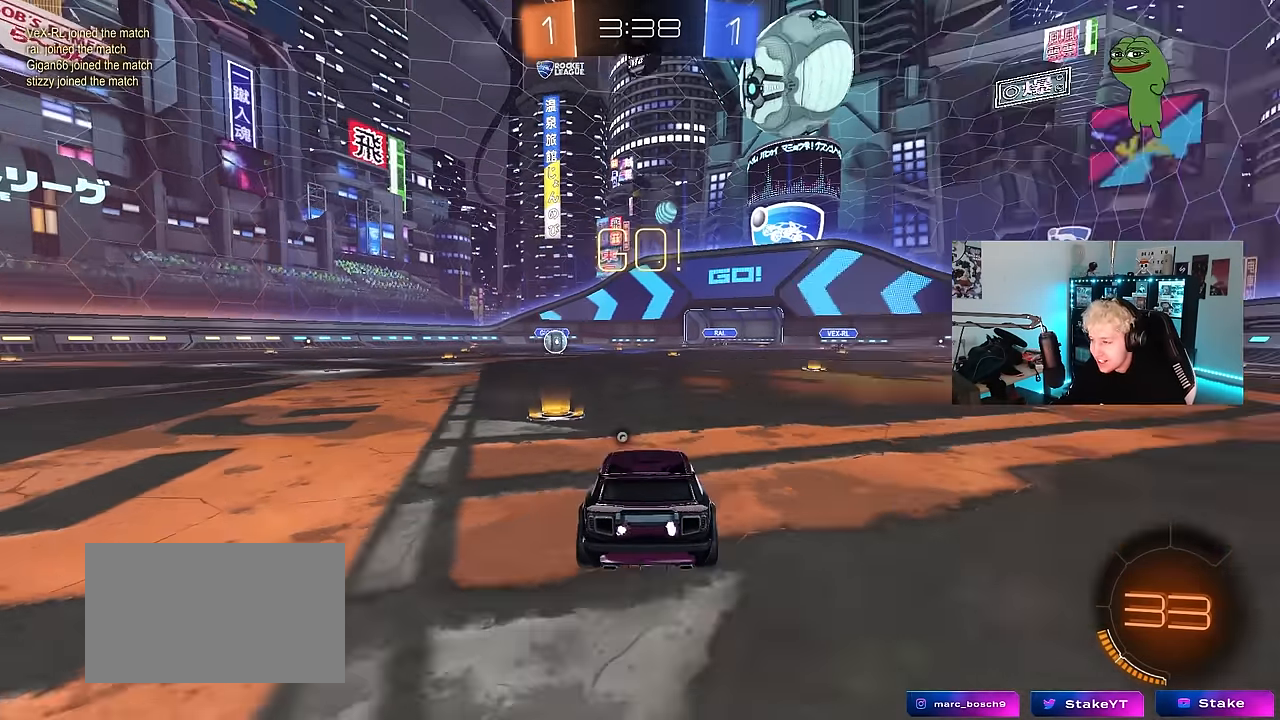
{"keys": ["d", "shift", "w"], "mouse": ["left"], "events": [[17, "mouse_right", "down"], [50, "mouse_right", "up"], [100, "mouse_right", "down"], [200, "space", "down"], [283, "mouse_right", "up"], [333, "s", "up"], [383, "shift", "down"], [383, "space", "up"], [433, "d", "down"], [483, "mouse_left", "down"], [483, "w", "down"]]}
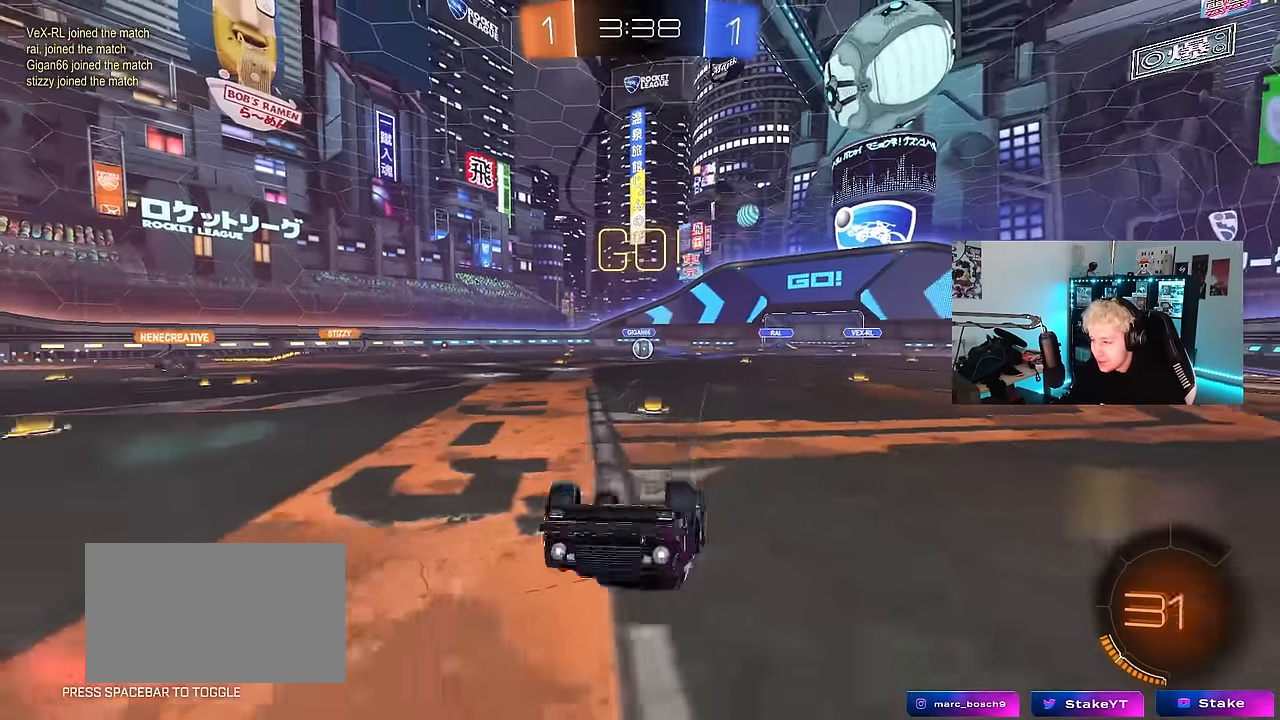
{"keys": ["d", "w"], "mouse": ["left"], "events": [[500, "shift", "up"]]}
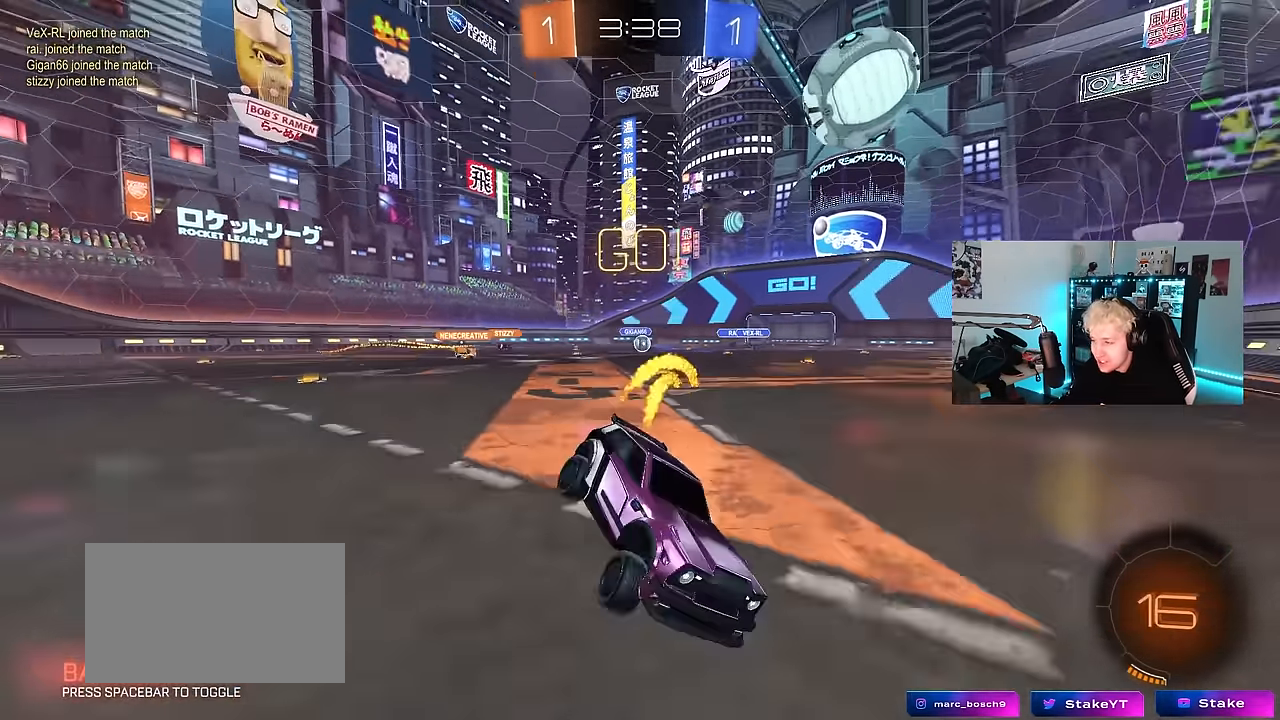
{"keys": ["a", "w"], "mouse": [], "events": [[33, "d", "up"], [83, "mouse_left", "up"], [133, "a", "down"], [233, "shift", "down"], [317, "shift", "up"]]}
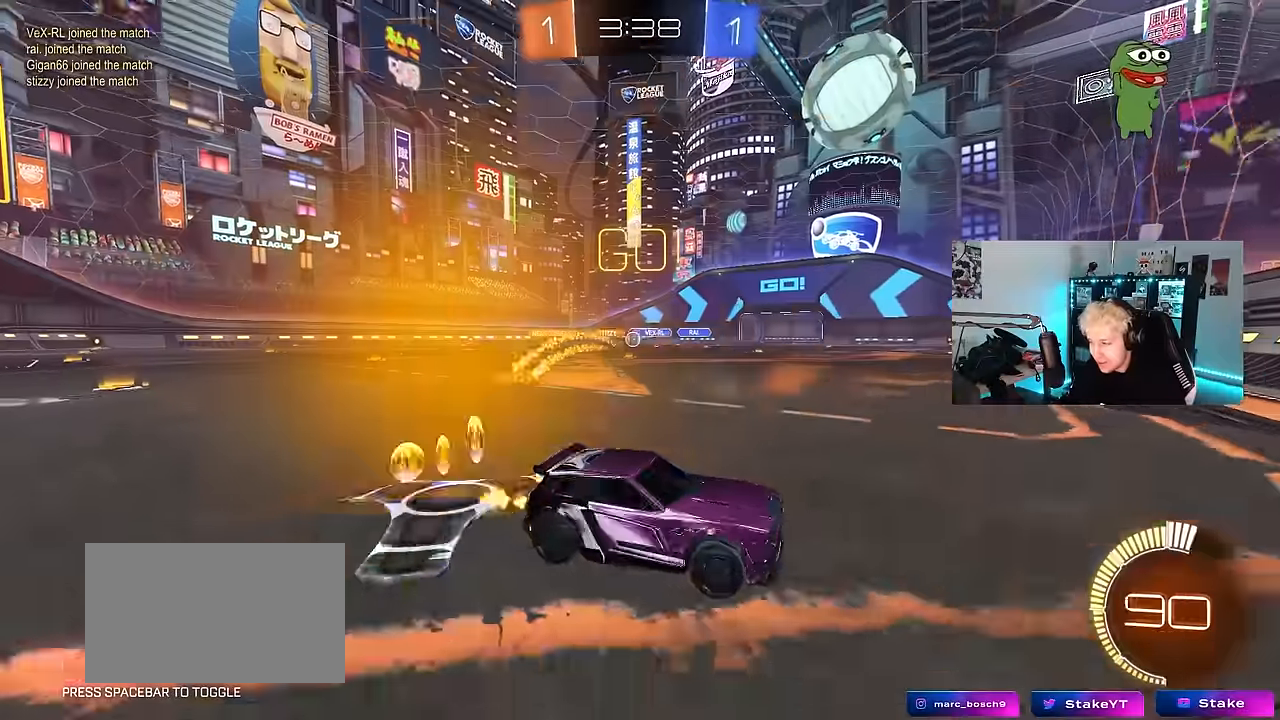
{"keys": ["d", "w"], "mouse": ["left"], "events": [[384, "a", "up"], [384, "mouse_left", "down"], [484, "d", "down"]]}
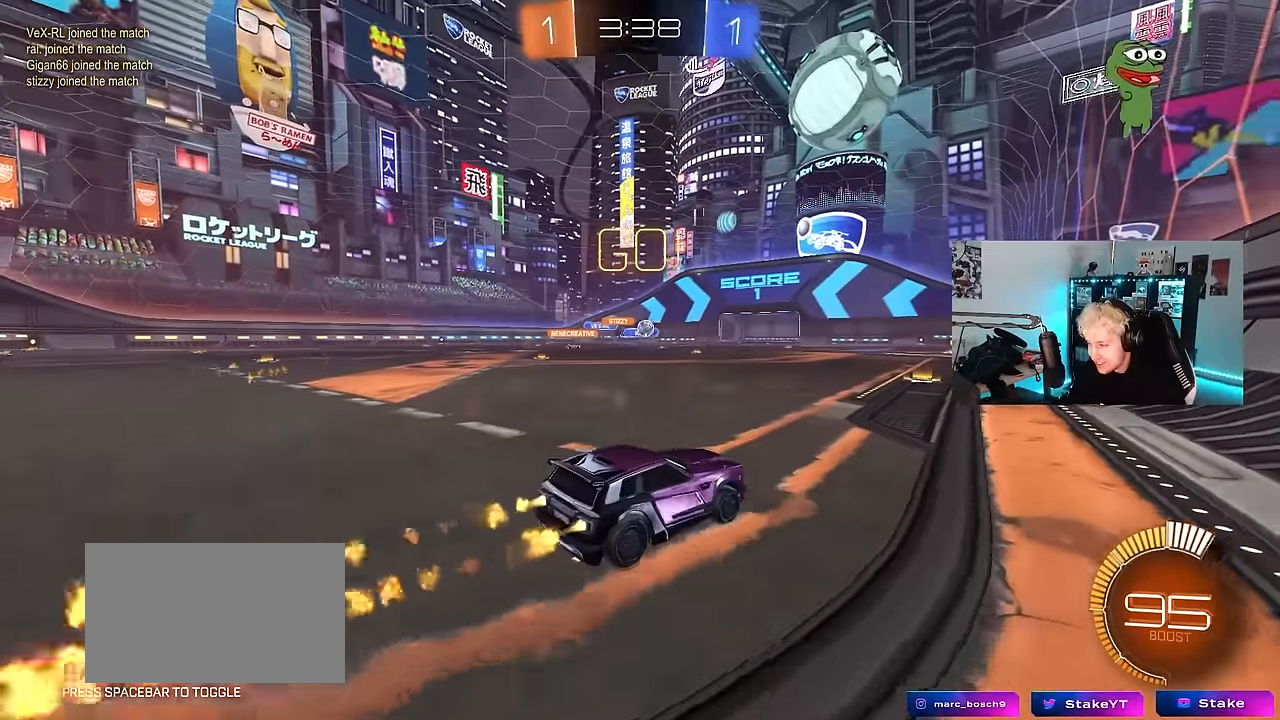
{"keys": ["d", "w"], "mouse": ["left"], "events": [[17, "d", "up"], [67, "a", "down"], [267, "a", "up"], [450, "d", "down"]]}
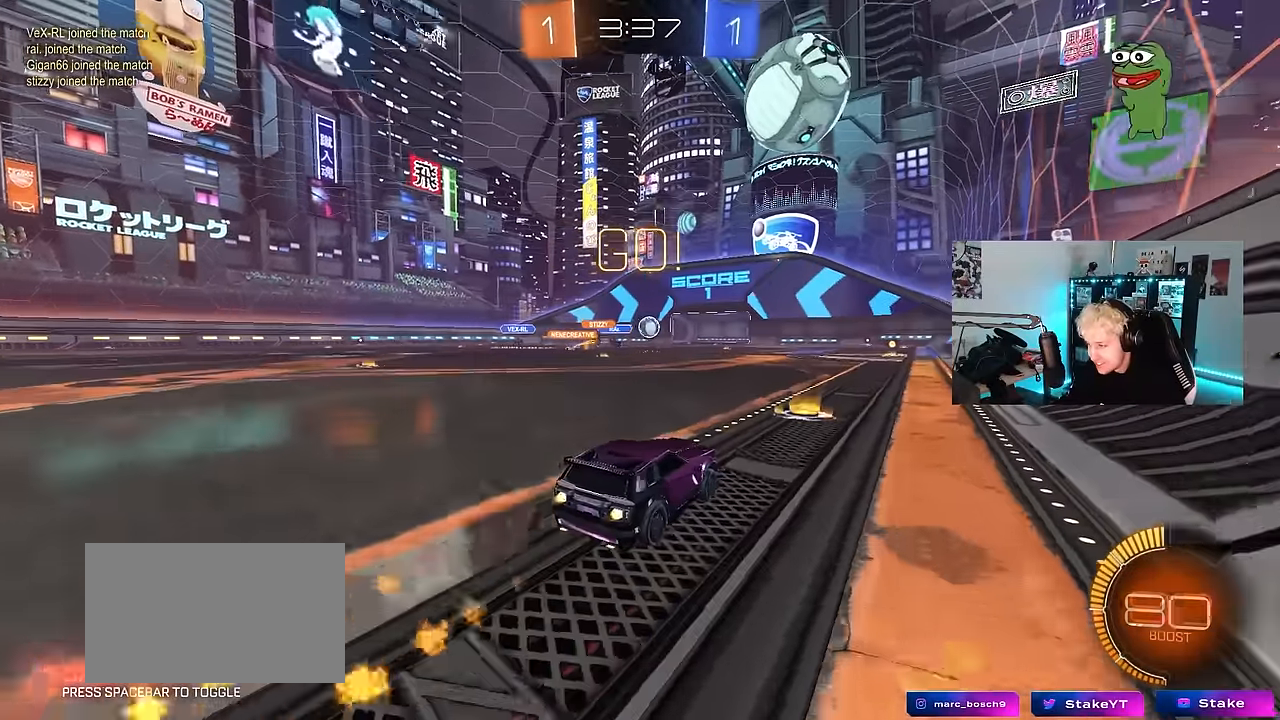
{"keys": ["w"], "mouse": ["left"], "events": [[84, "d", "up"], [317, "d", "down"], [417, "d", "up"]]}
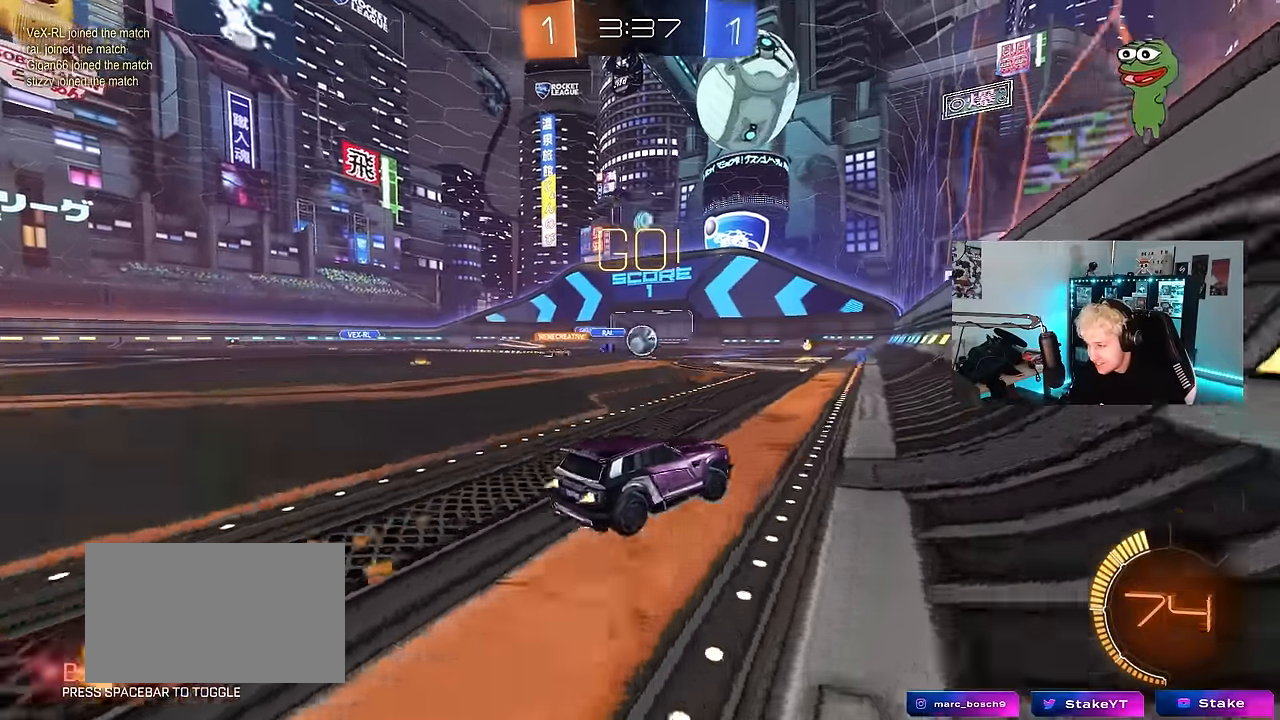
{"keys": ["a", "w"], "mouse": [], "events": [[50, "d", "down"], [50, "mouse_left", "up"], [100, "d", "up"], [384, "a", "down"]]}
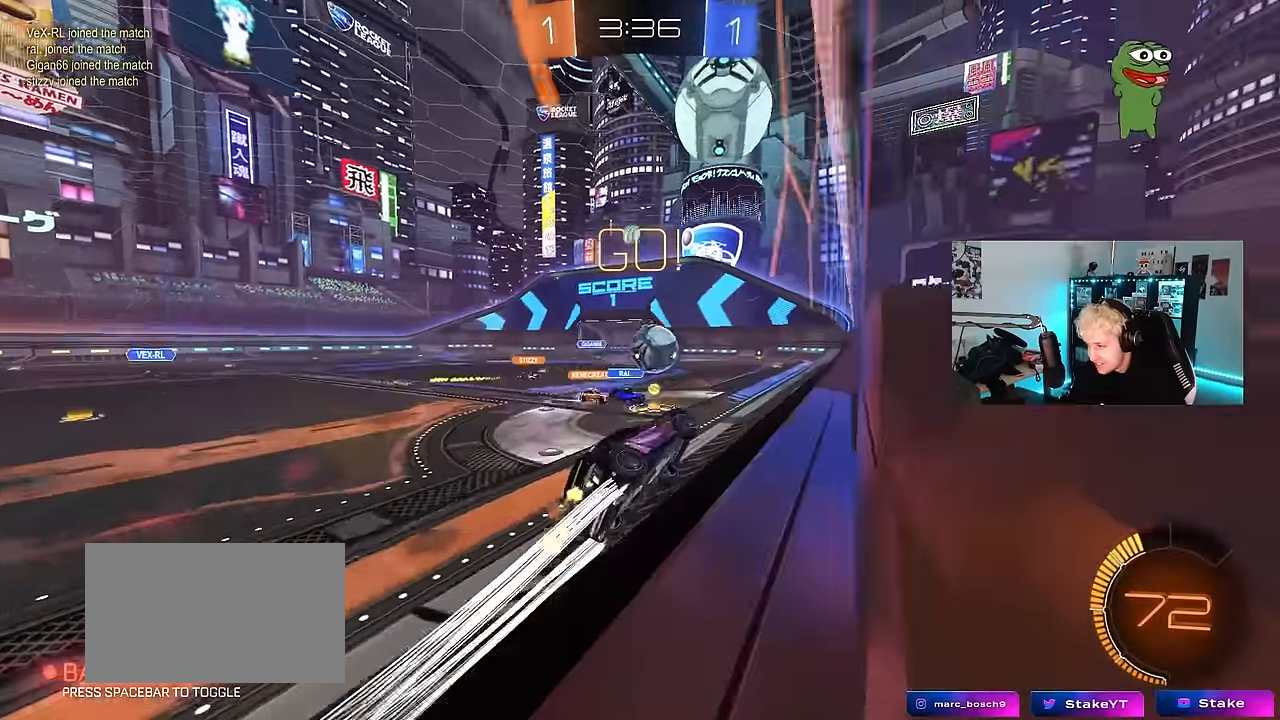
{"keys": ["a", "shift", "w"], "mouse": [], "events": [[34, "a", "up"], [34, "d", "down"], [67, "mouse_left", "down"], [167, "mouse_left", "up"], [217, "a", "down"], [217, "d", "up"], [217, "w", "up"], [267, "s", "down"], [350, "s", "up"], [350, "shift", "down"], [500, "w", "down"]]}
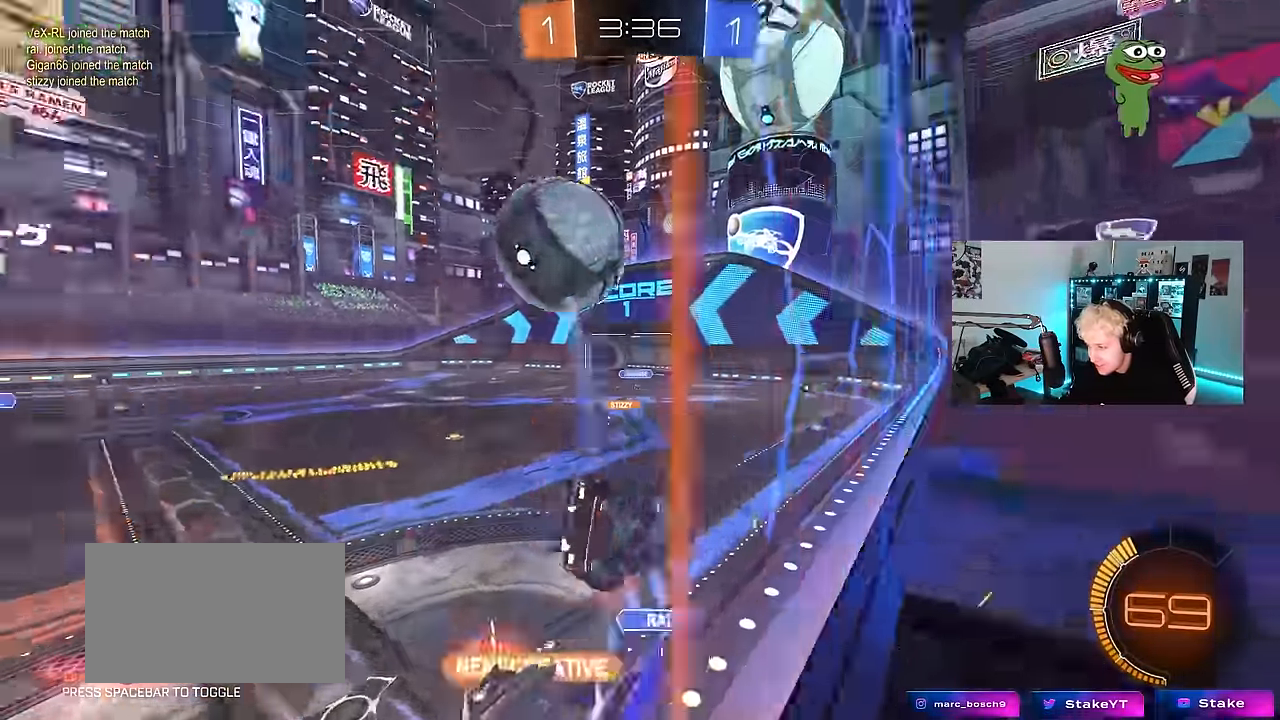
{"keys": [], "mouse": [], "events": [[34, "shift", "up"], [184, "shift", "down"], [234, "shift", "up"], [367, "w", "up"], [417, "a", "up"]]}
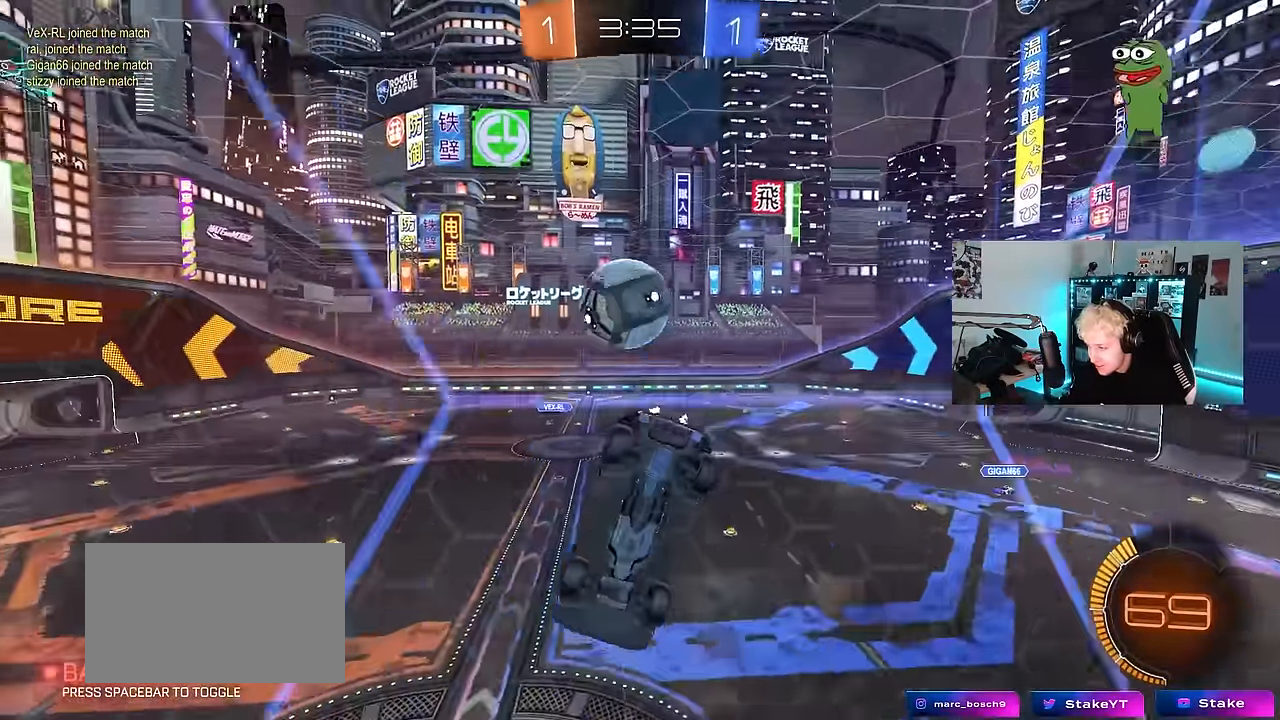
{"keys": ["a", "w"], "mouse": [], "events": [[100, "a", "down"], [100, "s", "down"], [200, "s", "up"], [250, "a", "up"], [284, "w", "down"], [334, "a", "down"]]}
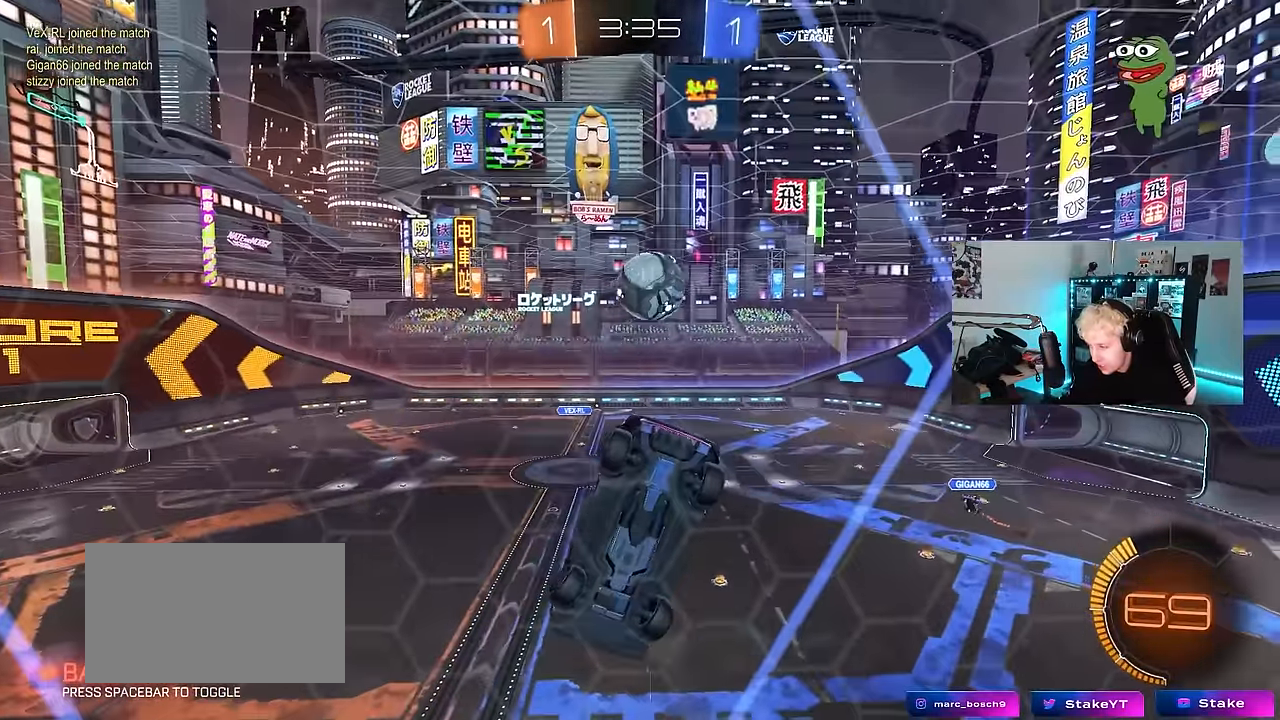
{"keys": ["w"], "mouse": ["left"], "events": [[67, "mouse_left", "down"], [350, "a", "up"]]}
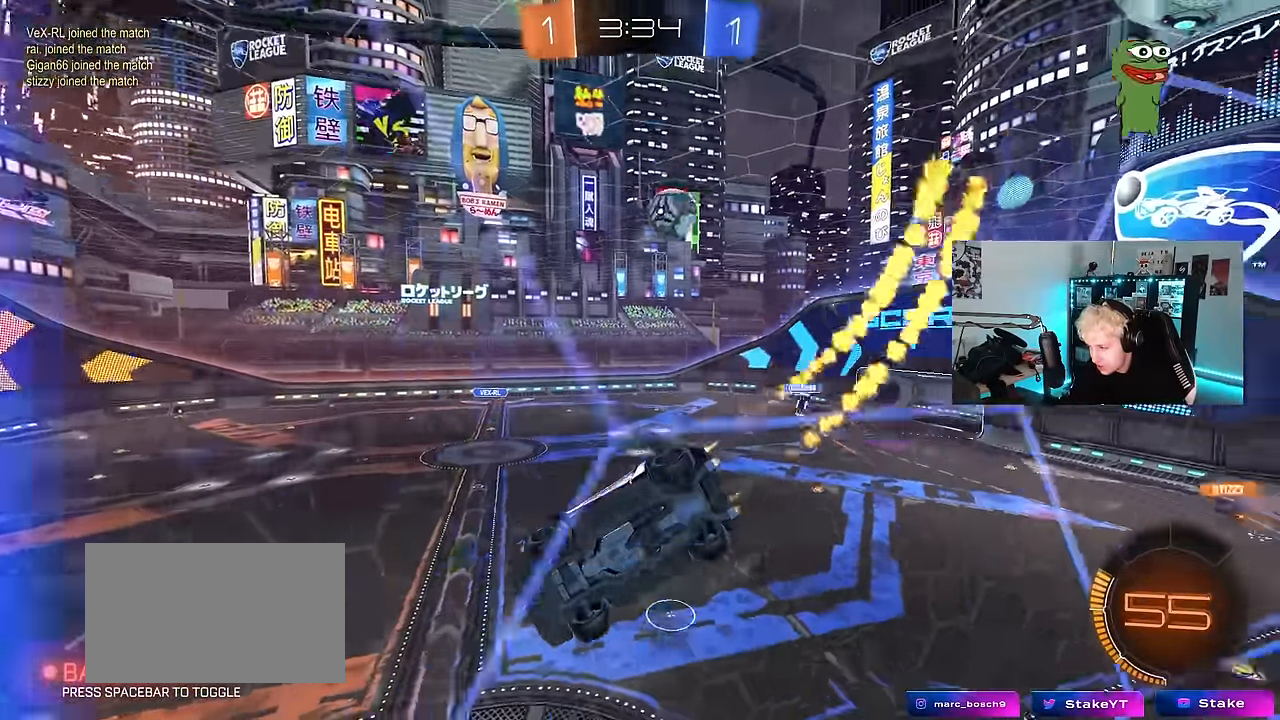
{"keys": ["a", "w"], "mouse": [], "events": [[84, "mouse_left", "up"], [234, "a", "down"], [367, "shift", "down"], [467, "shift", "up"]]}
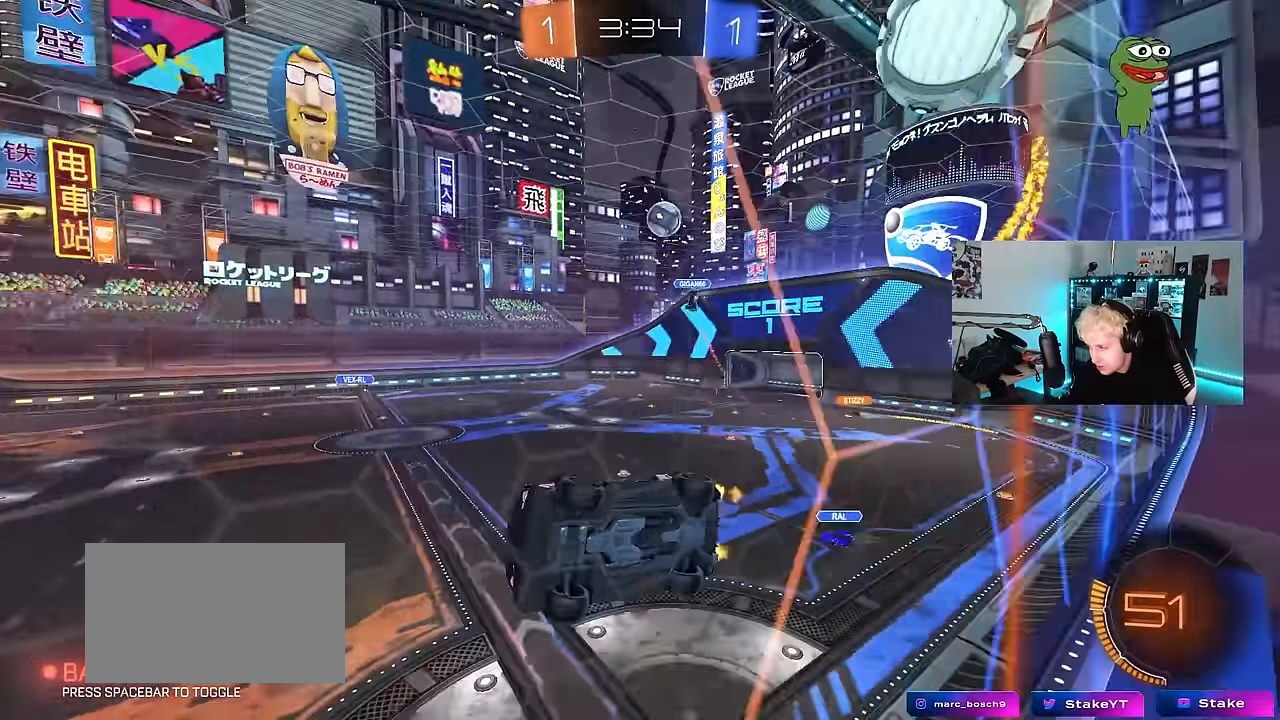
{"keys": ["a", "d", "s", "shift"], "mouse": ["left", "right"], "events": [[100, "a", "up"], [200, "mouse_right", "down"], [200, "w", "up"], [250, "a", "down"], [250, "s", "down"], [484, "d", "down"], [484, "mouse_left", "down"], [484, "shift", "down"]]}
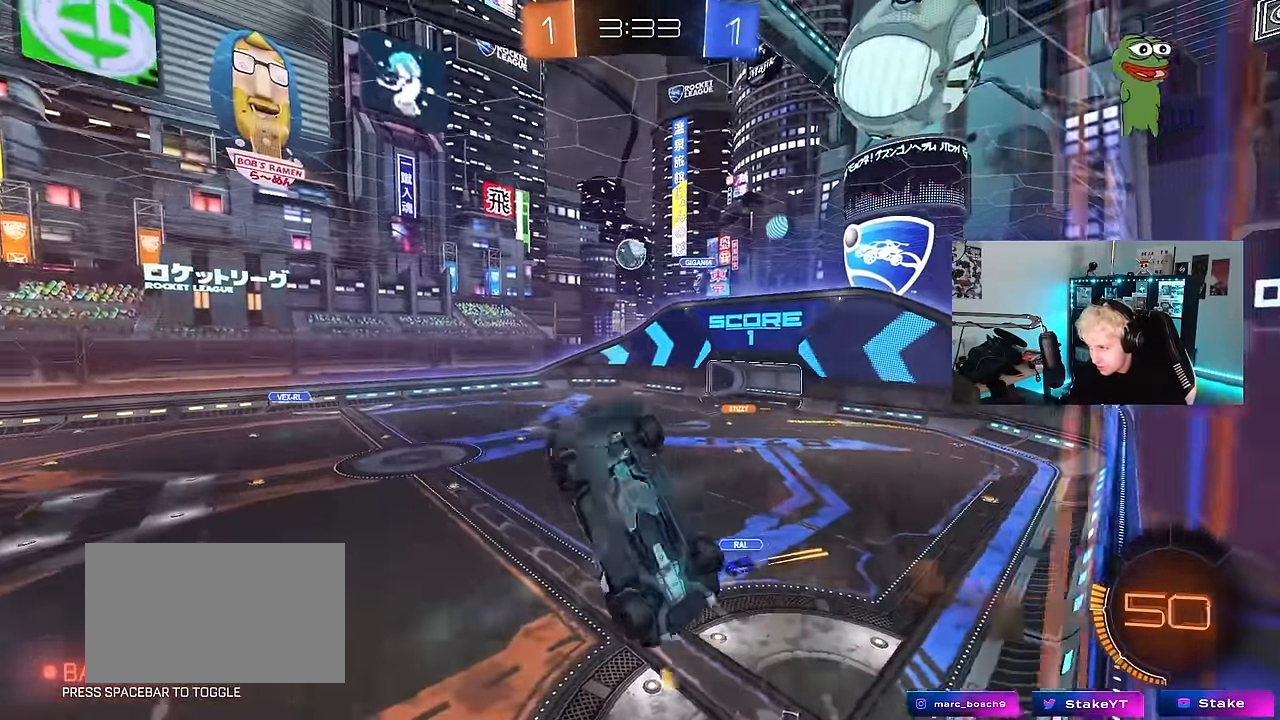
{"keys": ["w"], "mouse": ["left"], "events": [[34, "a", "up"], [34, "mouse_right", "up"], [34, "s", "up"], [217, "w", "down"], [300, "shift", "up"], [500, "d", "up"]]}
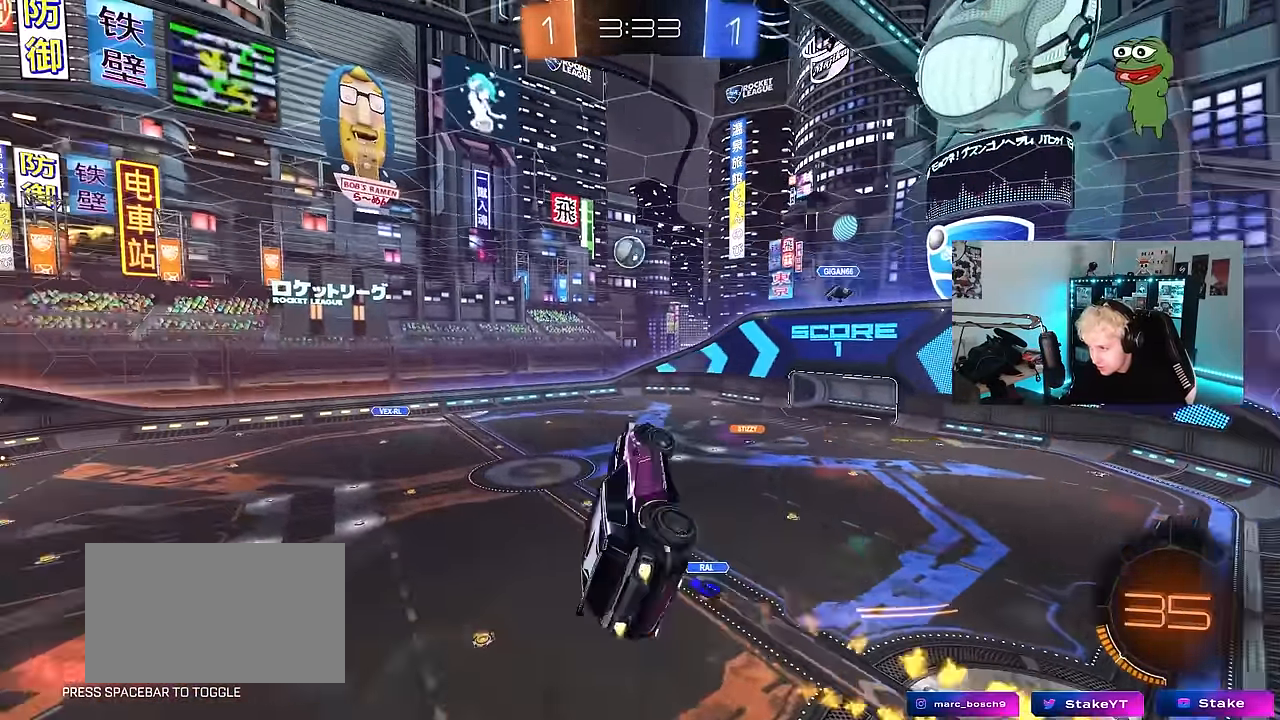
{"keys": ["a", "shift"], "mouse": [], "events": [[34, "a", "down"], [34, "shift", "down"], [84, "mouse_right", "down"], [134, "s", "down"], [134, "w", "up"], [284, "mouse_left", "up"], [317, "mouse_right", "up"], [417, "s", "up"]]}
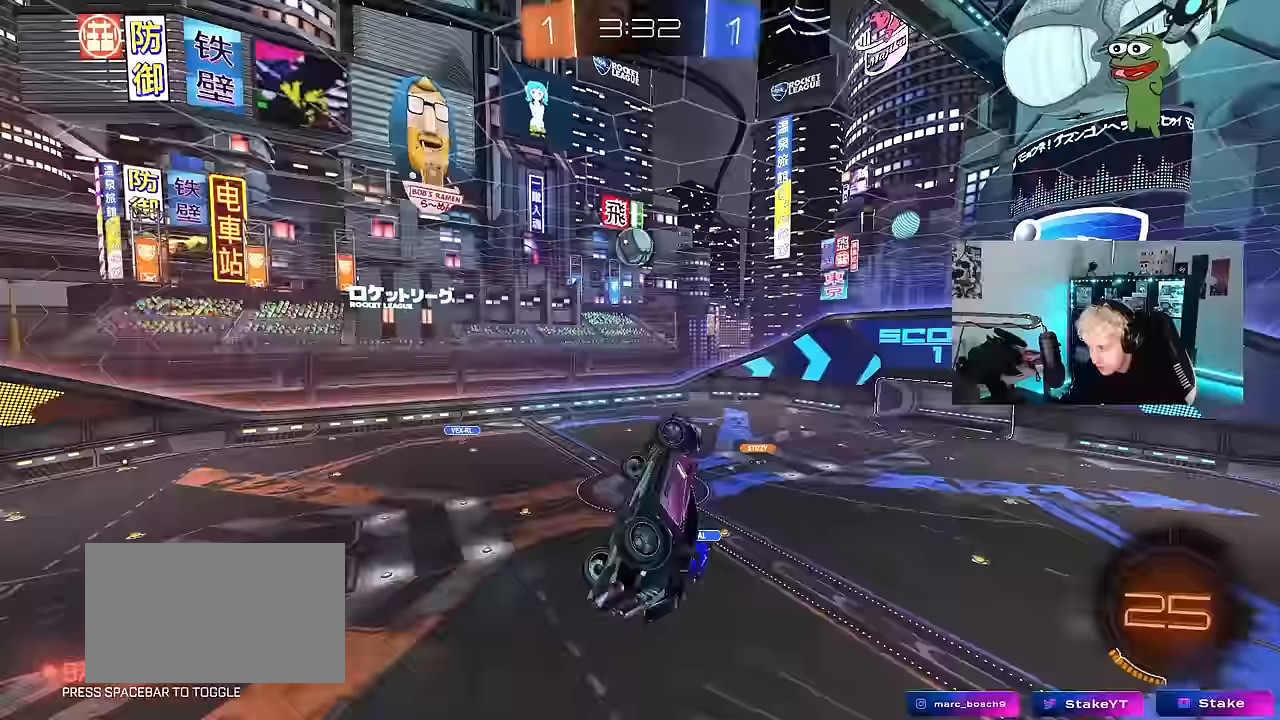
{"keys": ["d", "s"], "mouse": ["left"], "events": [[67, "mouse_left", "down"], [200, "s", "down"], [433, "d", "down"], [483, "a", "up"], [483, "shift", "up"]]}
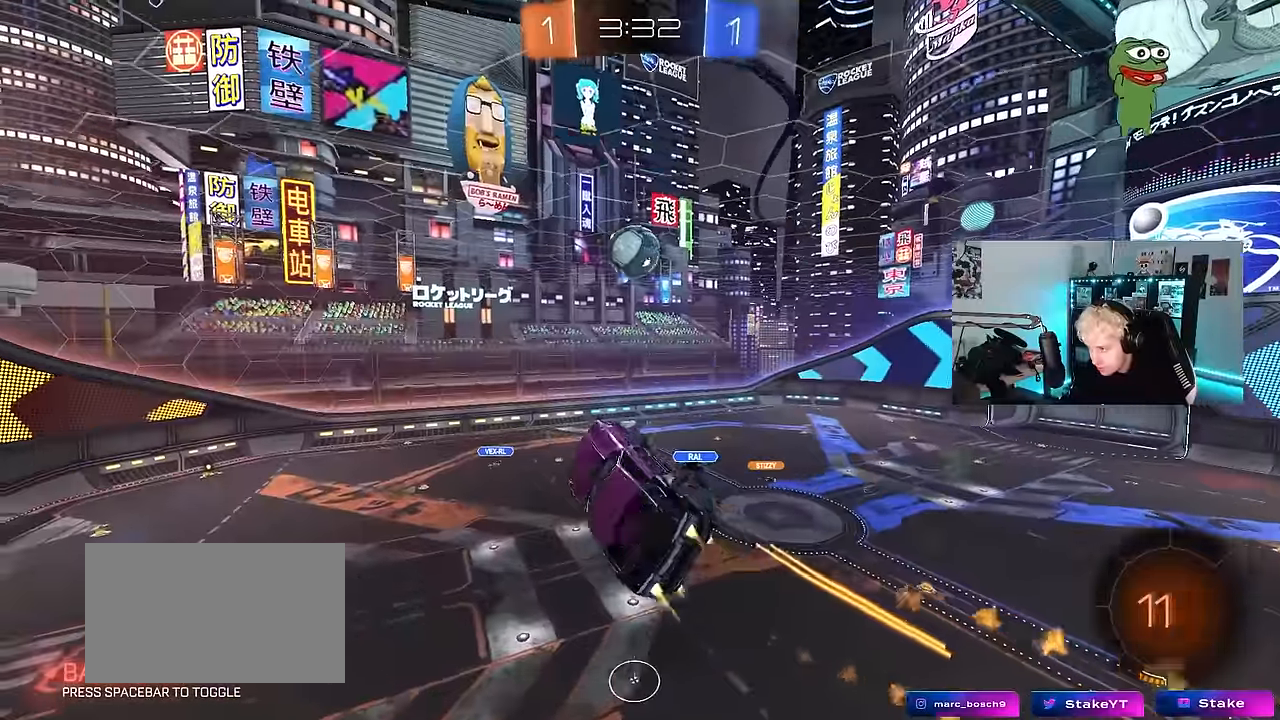
{"keys": ["a", "q"], "mouse": ["left"], "events": [[167, "q", "down"], [217, "s", "up"], [350, "d", "up"], [450, "a", "down"]]}
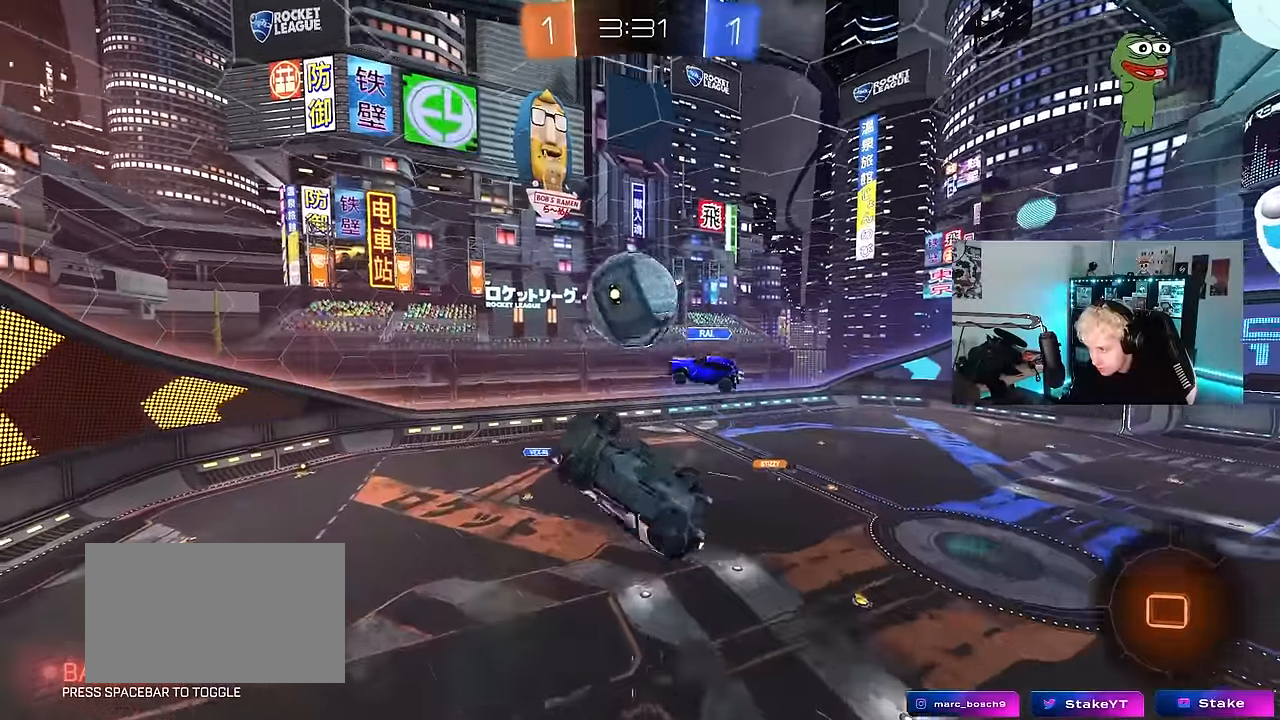
{"keys": [], "mouse": [], "events": [[233, "mouse_left", "up"], [283, "a", "up"], [283, "q", "up"]]}
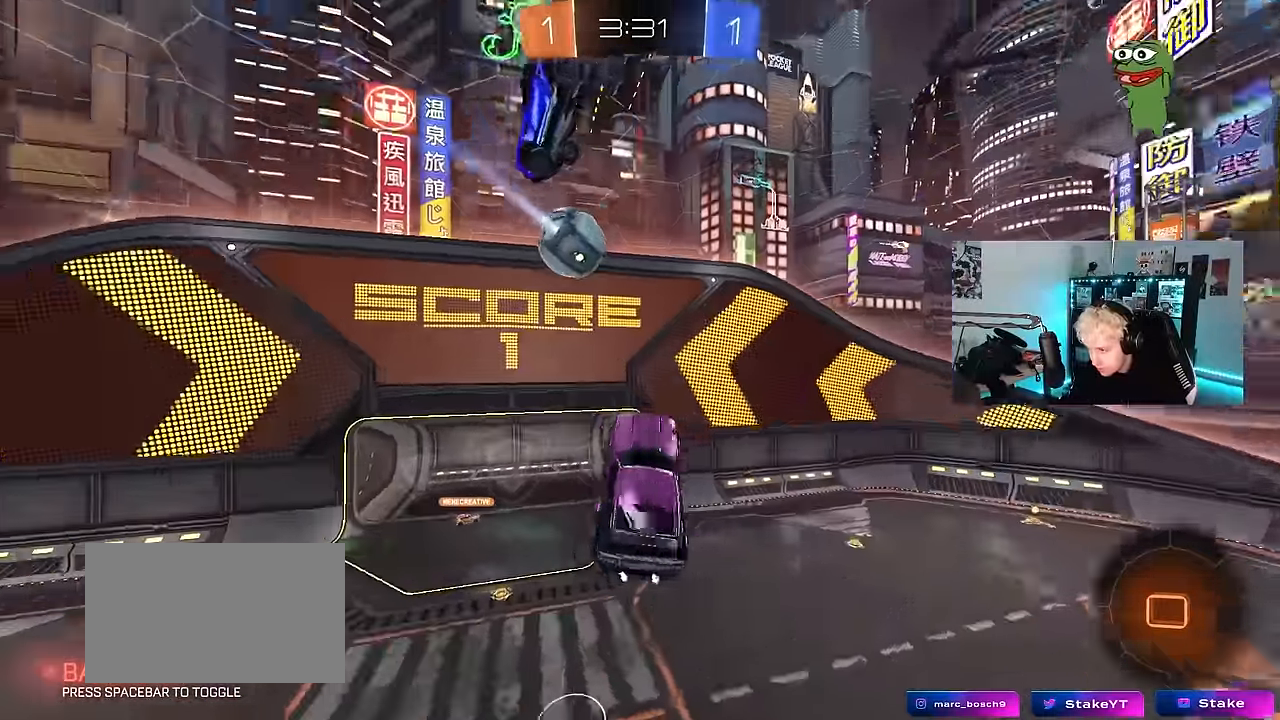
{"keys": ["a"], "mouse": [], "events": [[17, "d", "down"], [50, "space", "down"], [50, "w", "down"], [150, "w", "up"], [250, "d", "up"], [250, "space", "up"], [333, "a", "down"], [333, "shift", "down"], [383, "shift", "up"], [433, "a", "up"], [483, "a", "down"]]}
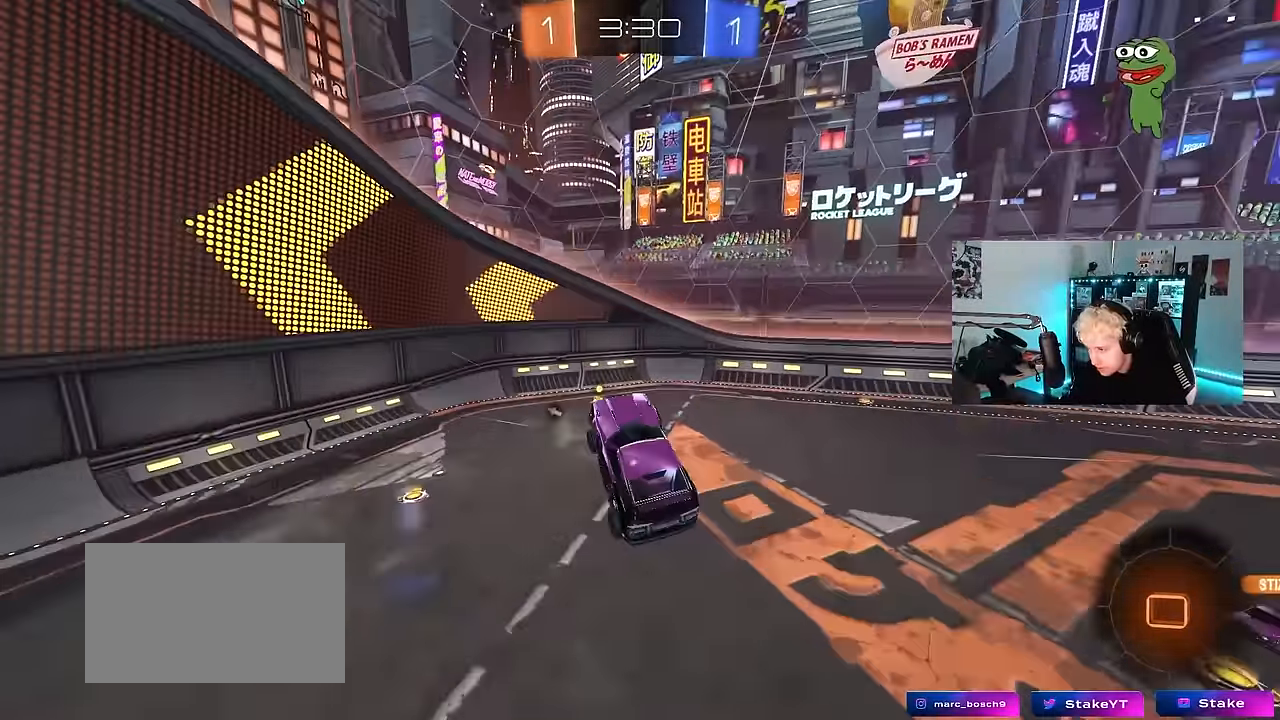
{"keys": ["w"], "mouse": [], "events": [[33, "a", "up"], [217, "space", "down"], [350, "space", "up"], [350, "w", "down"]]}
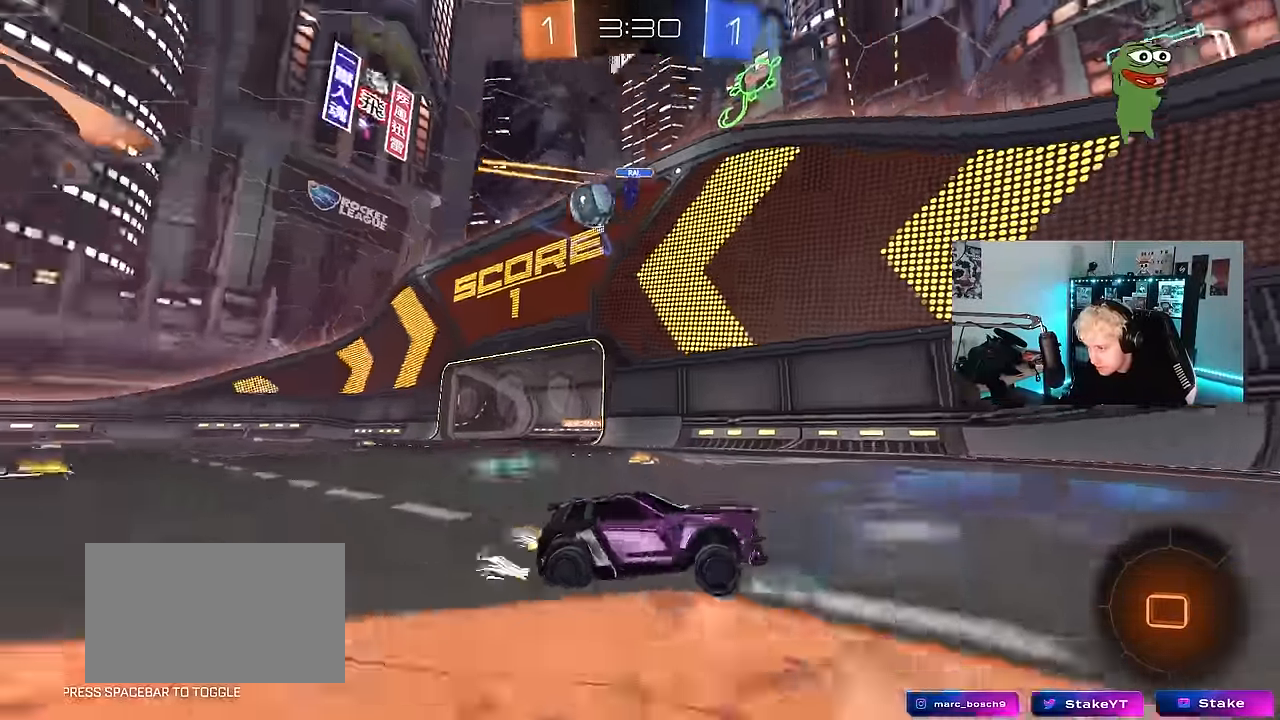
{"keys": ["a", "w"], "mouse": [], "events": [[50, "a", "down"], [283, "a", "up"], [467, "a", "down"]]}
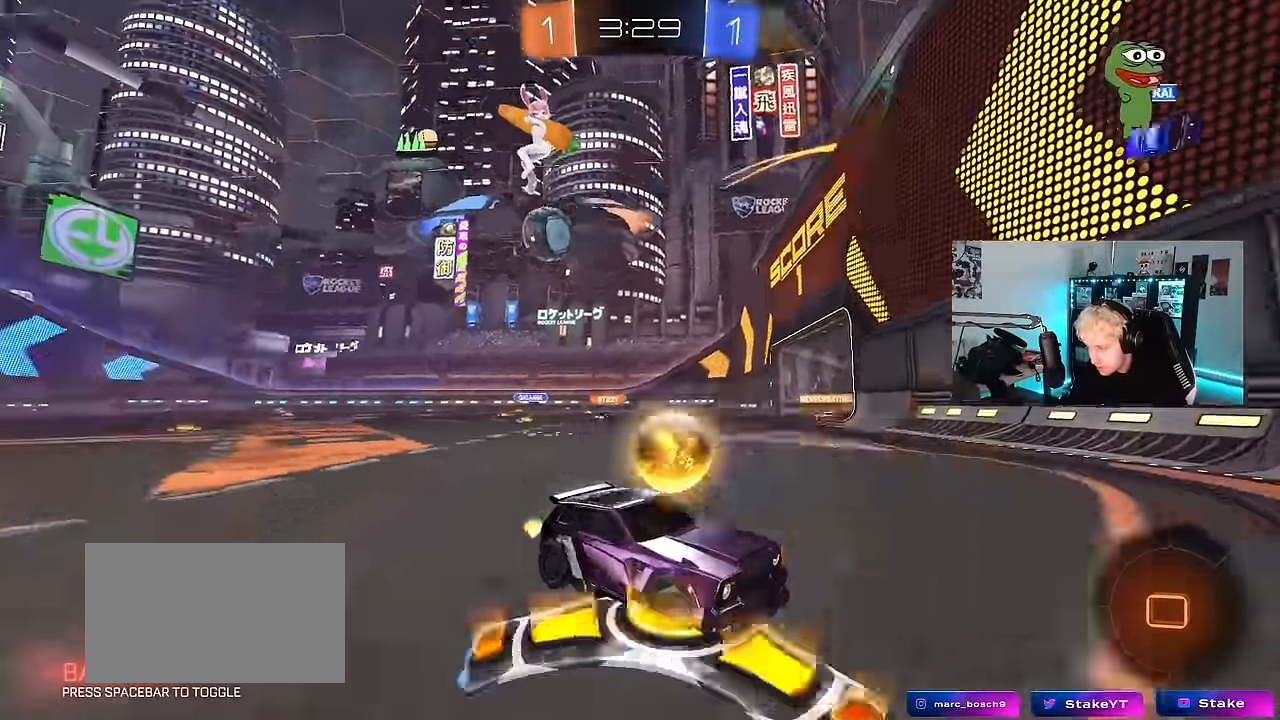
{"keys": ["a", "w"], "mouse": ["left"], "events": [[17, "shift", "down"], [100, "shift", "up"], [250, "mouse_left", "down"]]}